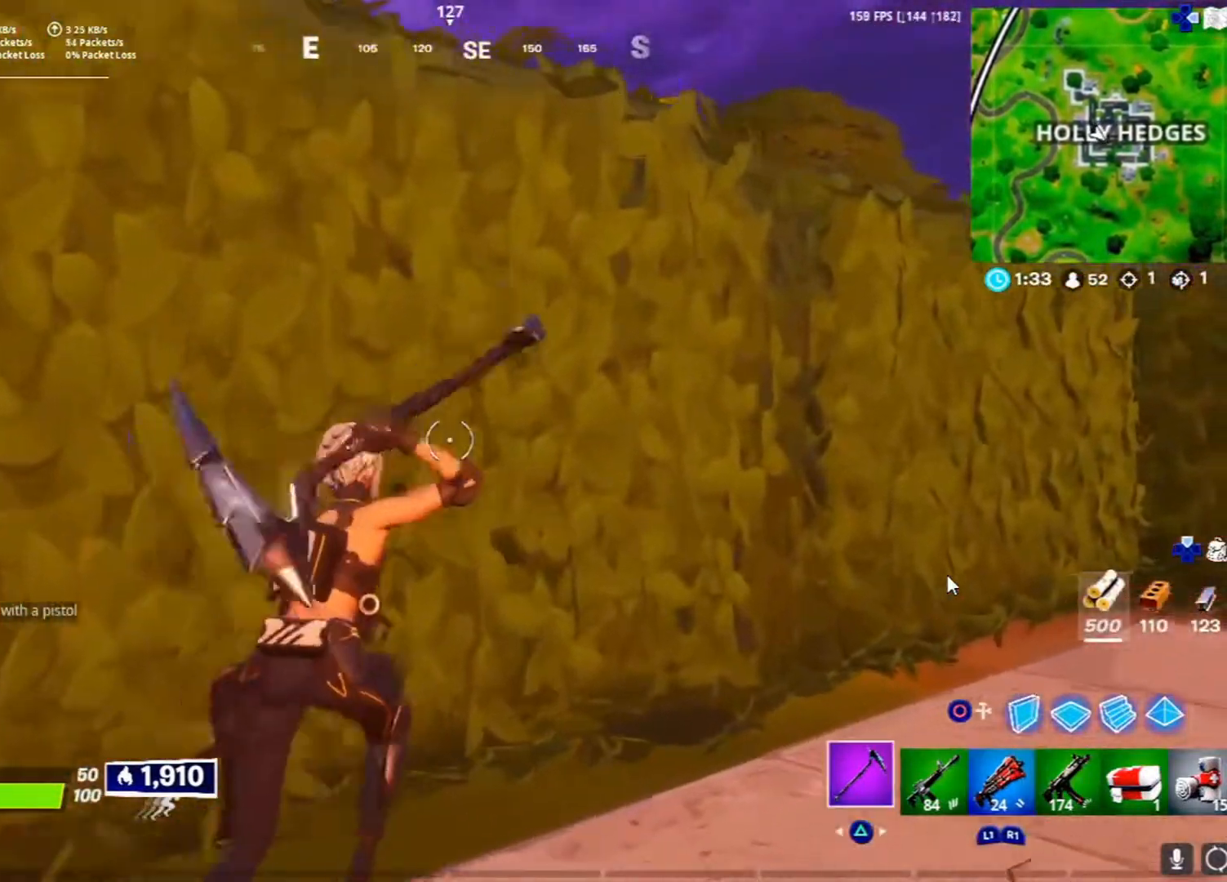
Gameplay with a controller (PlayStation layout); each line is a JSON object with the inputs held at the frame after it. "events" lists button and stick changes between this image and that frame as [ms after this image, input, new state], when the widget could be followed in between.
{"buttons": ["R2"], "left_stick": "down", "right_stick": "center", "events": [[33, "left_stick", "up"], [67, "right_stick", "left"], [167, "R2", "down"], [283, "right_stick", "center"], [350, "left_stick", "down-left"], [467, "left_stick", "down"]]}
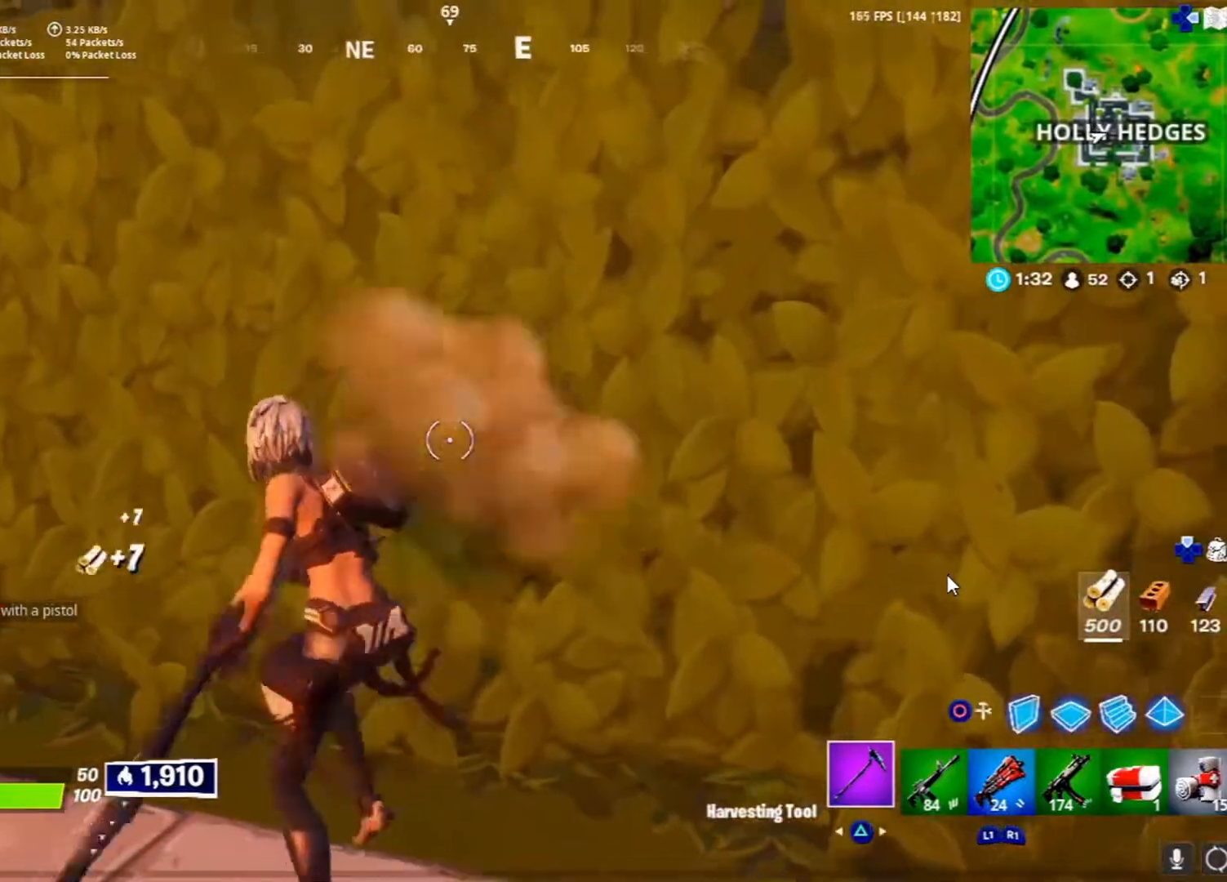
{"buttons": [], "left_stick": "down", "right_stick": "center", "events": [[217, "R1", "down"], [217, "right_stick", "right"], [350, "R1", "up"], [350, "R2", "up"], [433, "right_stick", "center"]]}
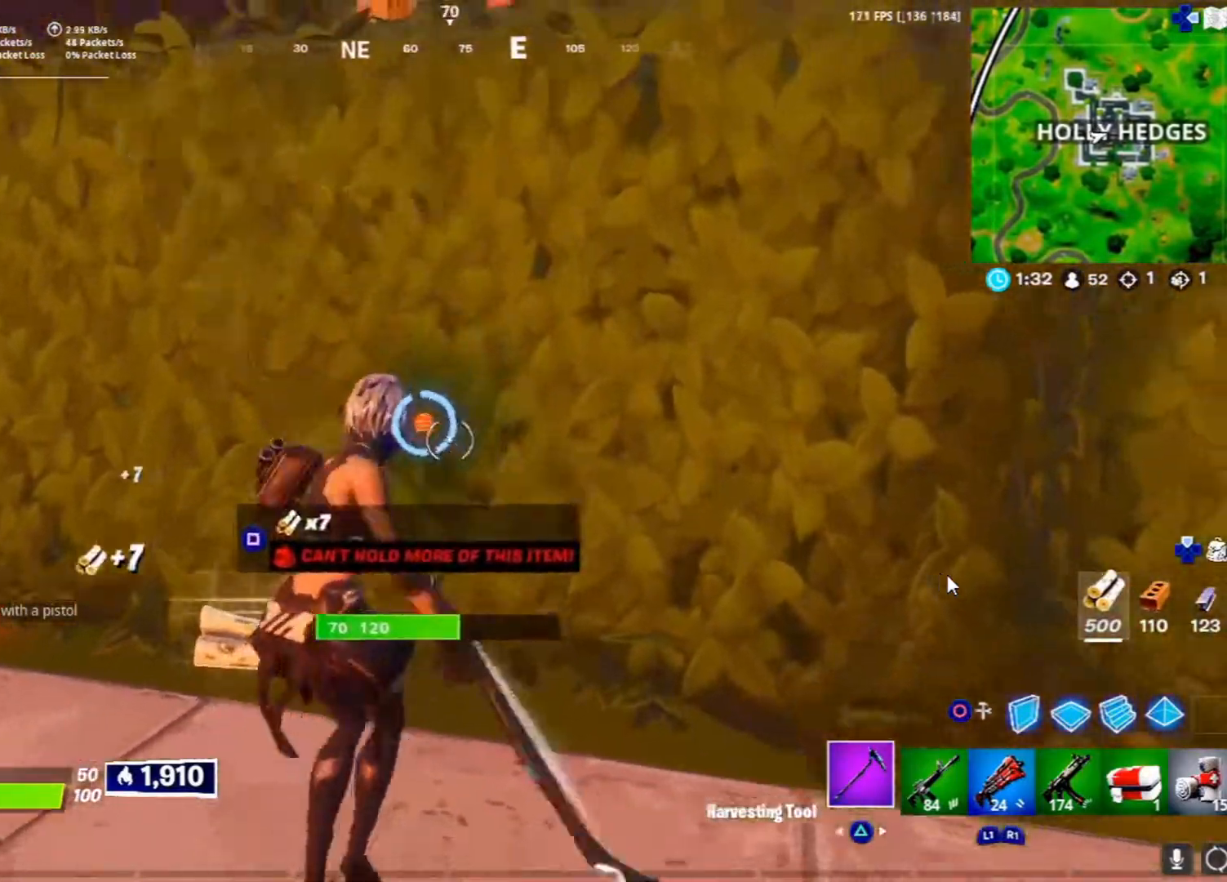
{"buttons": [], "left_stick": "up-left", "right_stick": "center", "events": [[33, "R1", "down"], [83, "right_stick", "right"], [100, "left_stick", "right"], [200, "R1", "up"], [217, "left_stick", "up-right"], [283, "right_stick", "center"], [333, "left_stick", "up"], [483, "left_stick", "up-left"]]}
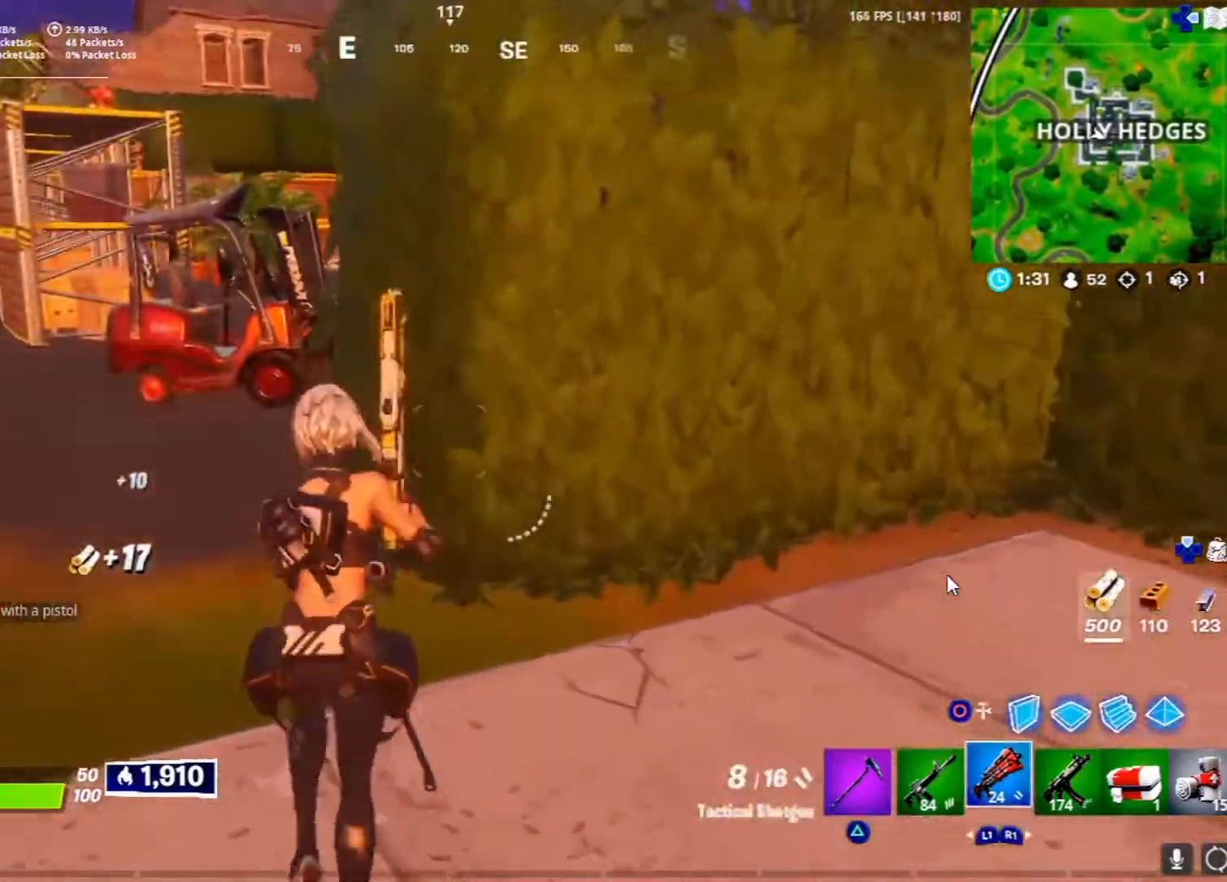
{"buttons": ["L3"], "left_stick": "up-left", "right_stick": "center", "events": [[183, "L3", "down"]]}
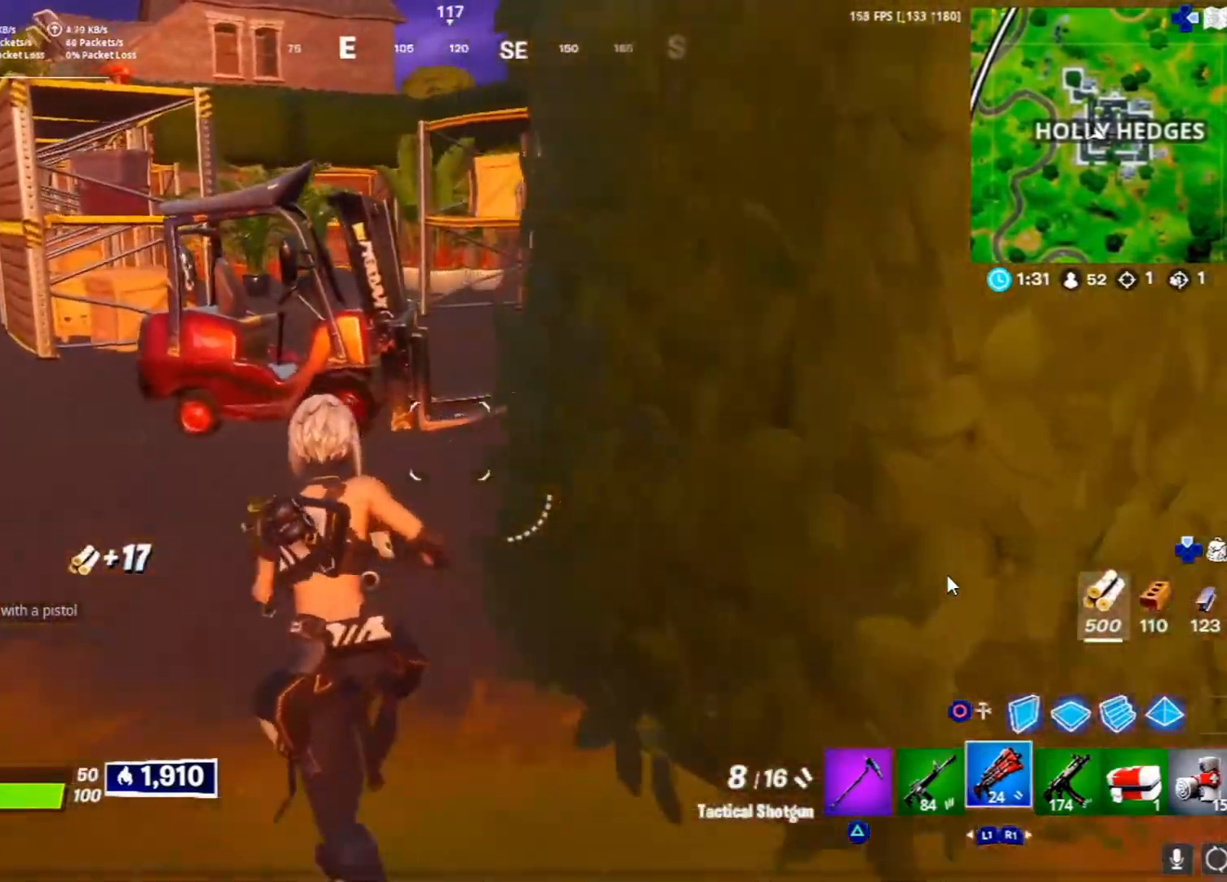
{"buttons": [], "left_stick": "up", "right_stick": "center", "events": [[133, "L3", "up"], [350, "left_stick", "up"]]}
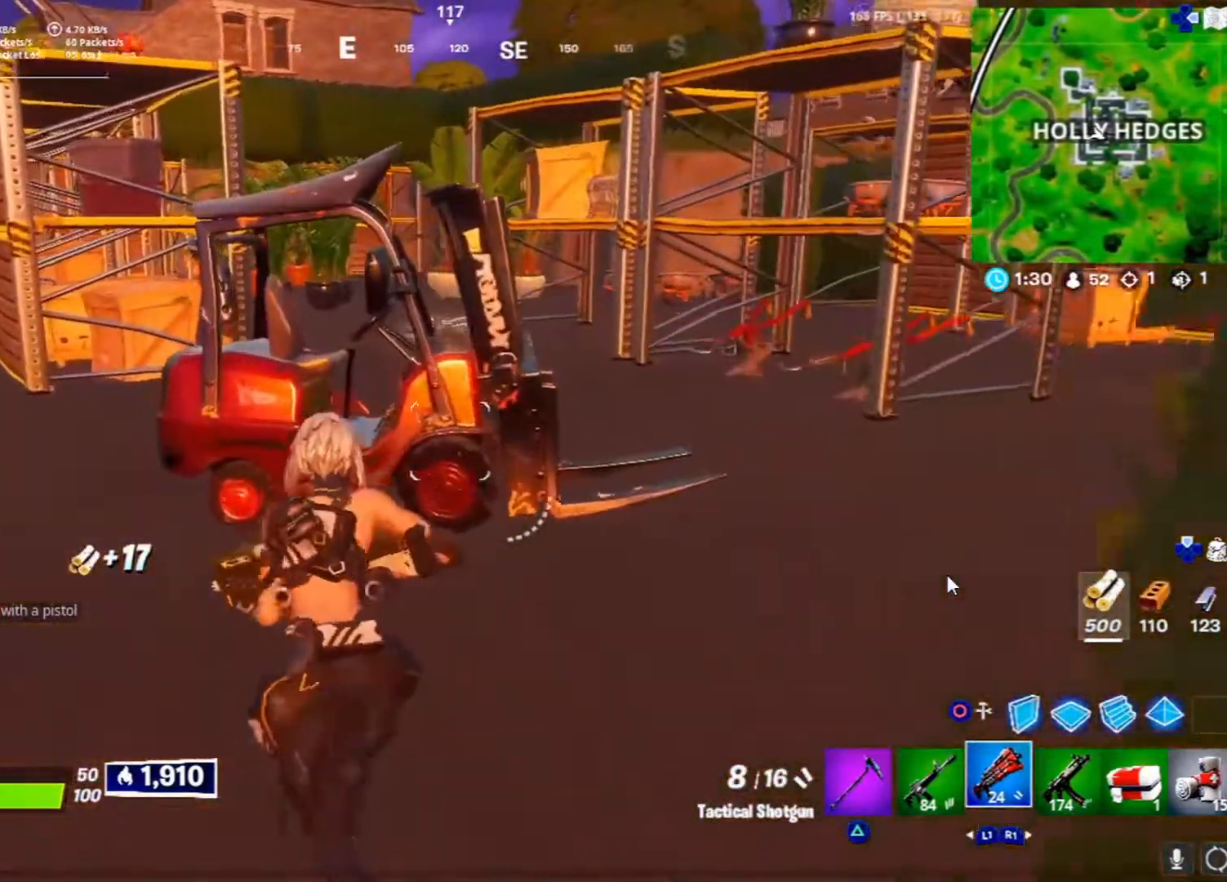
{"buttons": [], "left_stick": "up-left", "right_stick": "center", "events": [[100, "left_stick", "up-left"]]}
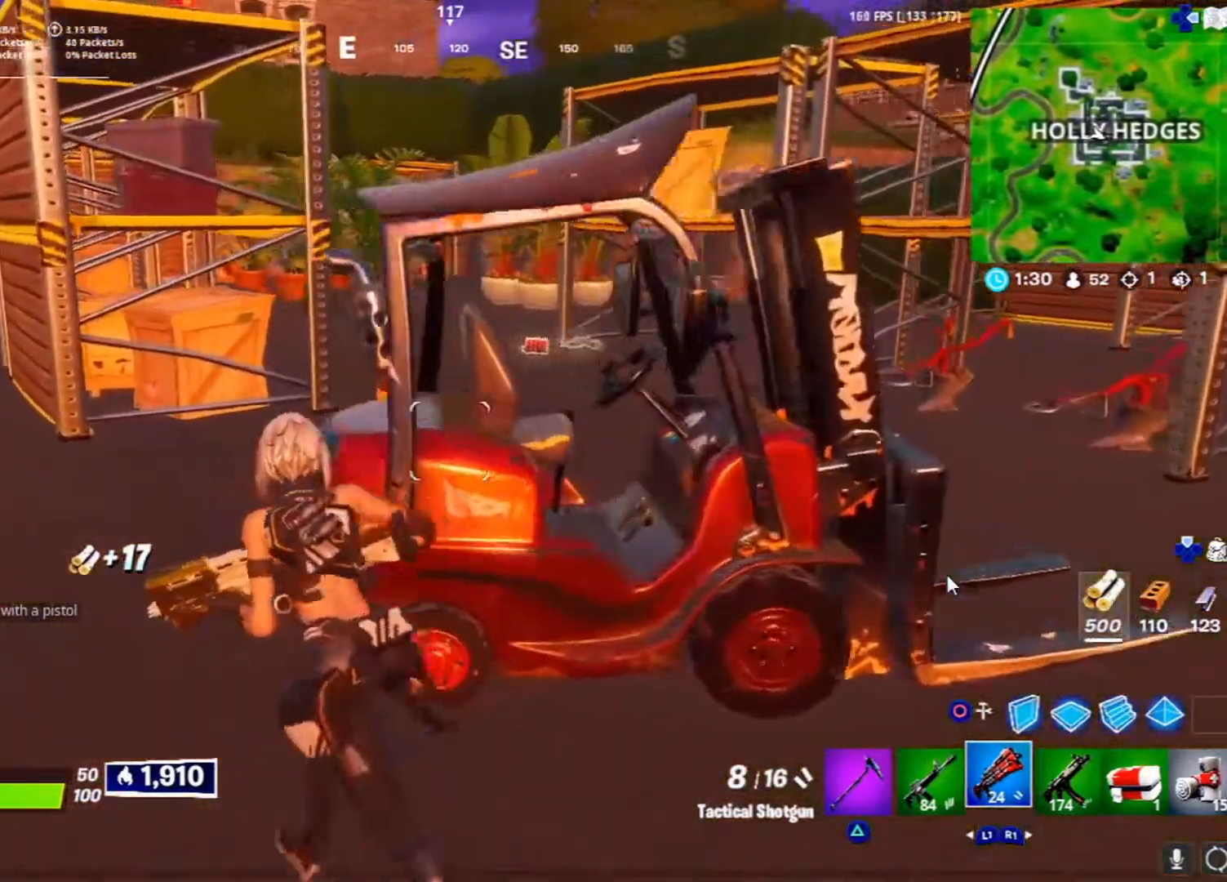
{"buttons": [], "left_stick": "up", "right_stick": "center", "events": [[200, "right_stick", "down-right"], [333, "right_stick", "center"], [433, "left_stick", "up"]]}
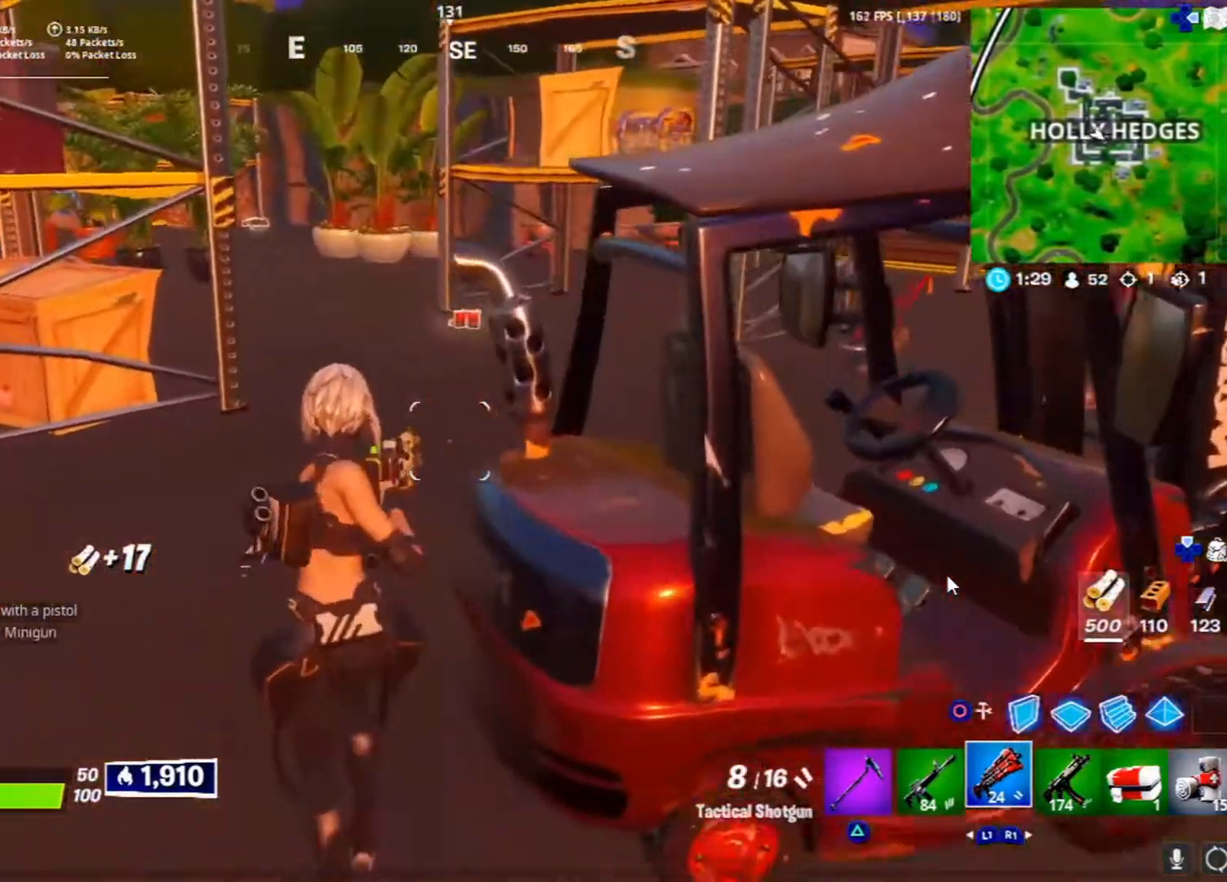
{"buttons": [], "left_stick": "up", "right_stick": "center", "events": [[33, "right_stick", "right"], [150, "right_stick", "center"]]}
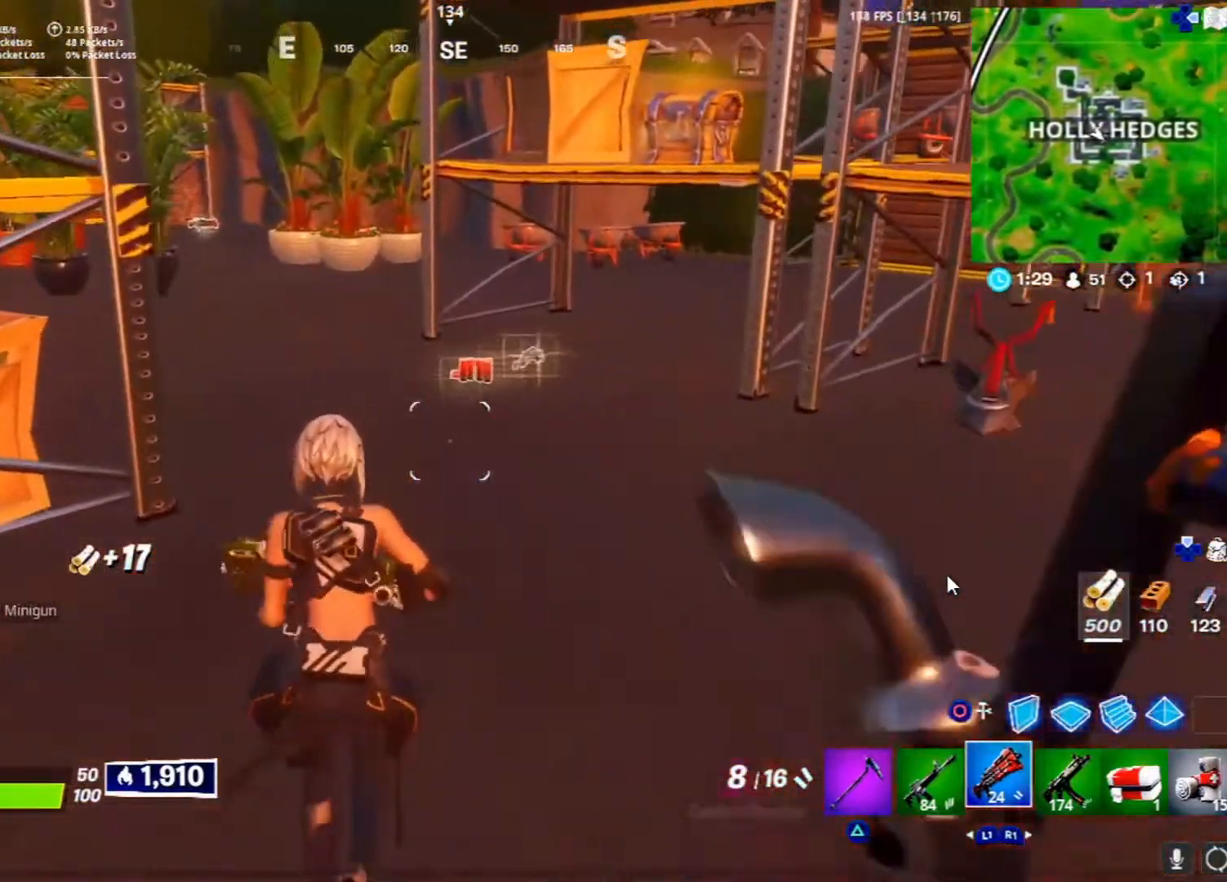
{"buttons": ["SQUARE"], "left_stick": "up", "right_stick": "center", "events": [[450, "SQUARE", "down"]]}
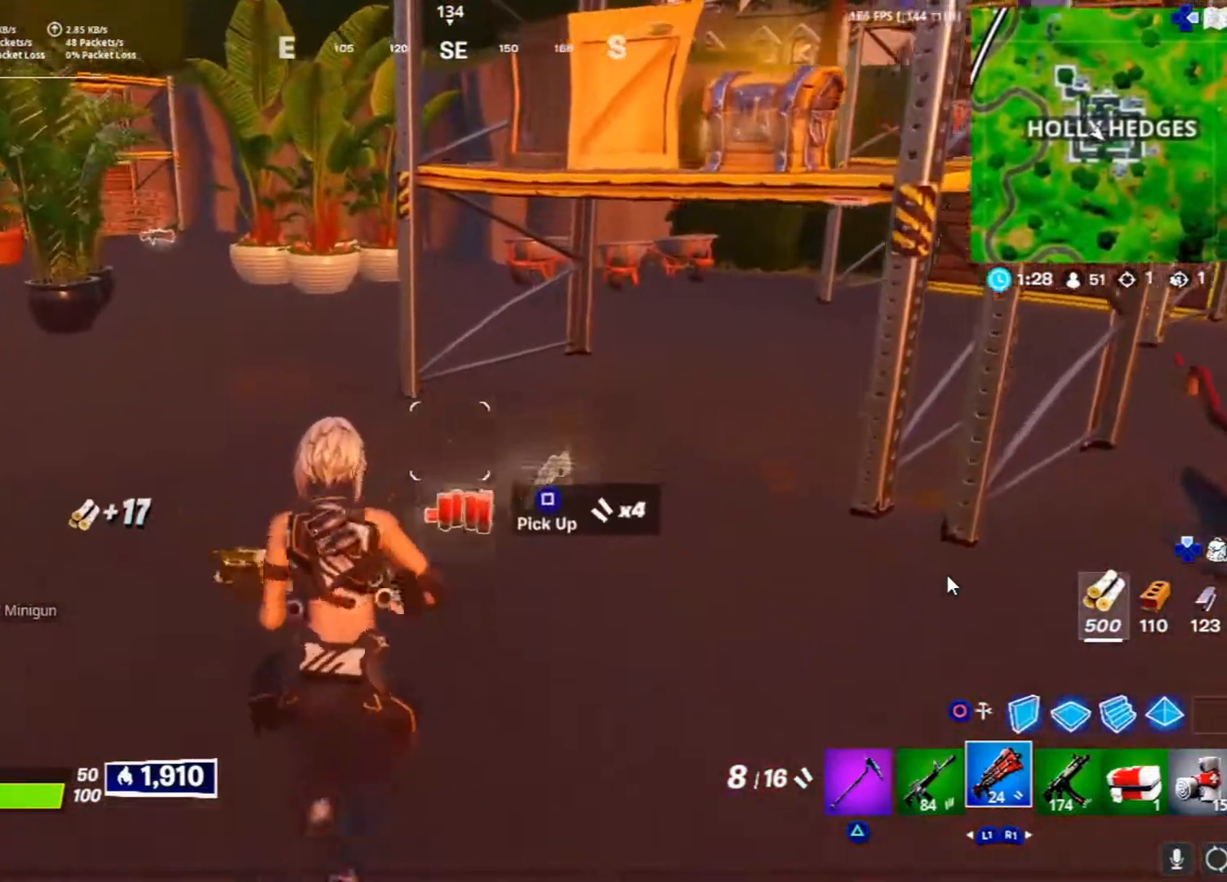
{"buttons": [], "left_stick": "up-right", "right_stick": "center", "events": [[17, "SQUARE", "up"], [183, "right_stick", "up-right"], [250, "left_stick", "up-right"], [400, "right_stick", "center"]]}
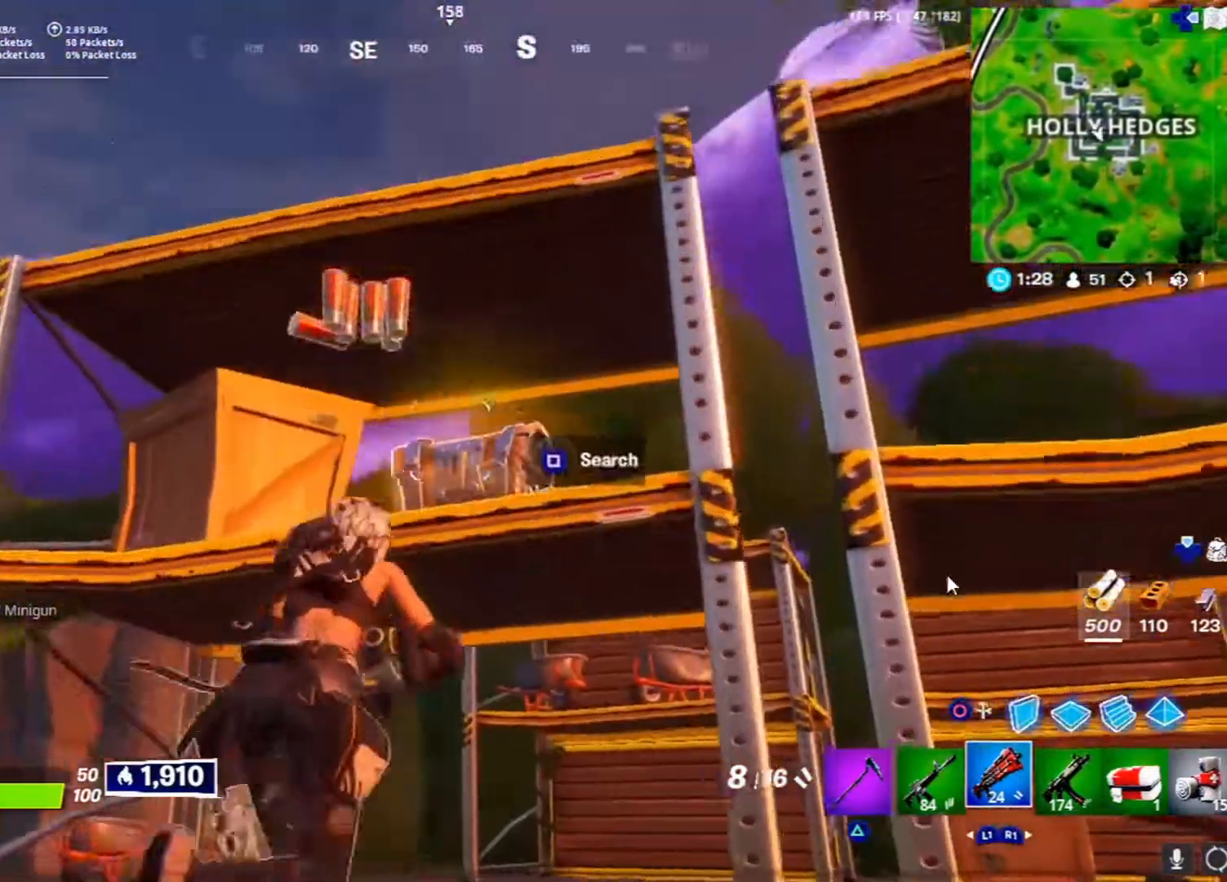
{"buttons": ["SQUARE"], "left_stick": "up", "right_stick": "center", "events": [[150, "SQUARE", "down"], [183, "left_stick", "up"]]}
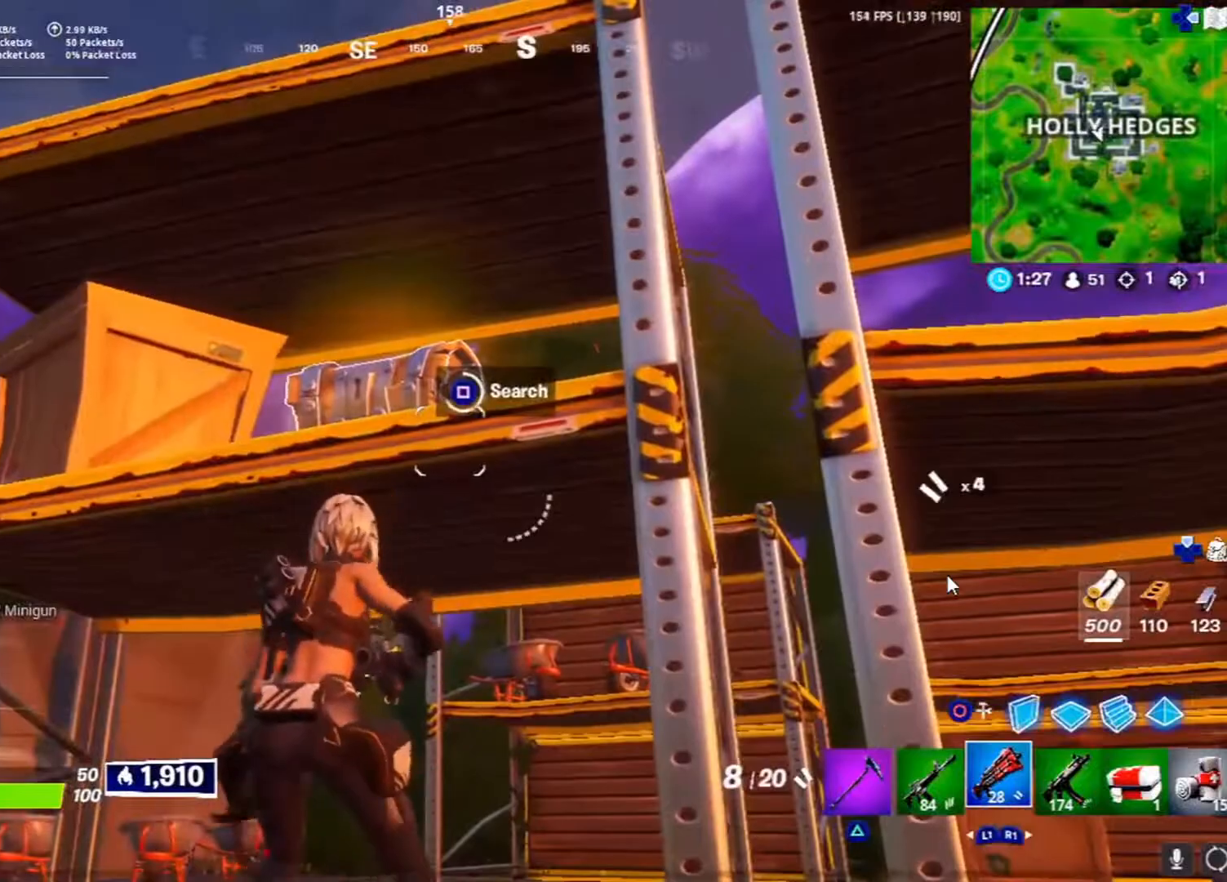
{"buttons": [], "left_stick": "down-left", "right_stick": "center", "events": [[183, "left_stick", "down"], [200, "SQUARE", "up"], [317, "TRIANGLE", "down"], [433, "TRIANGLE", "up"], [433, "left_stick", "down-left"]]}
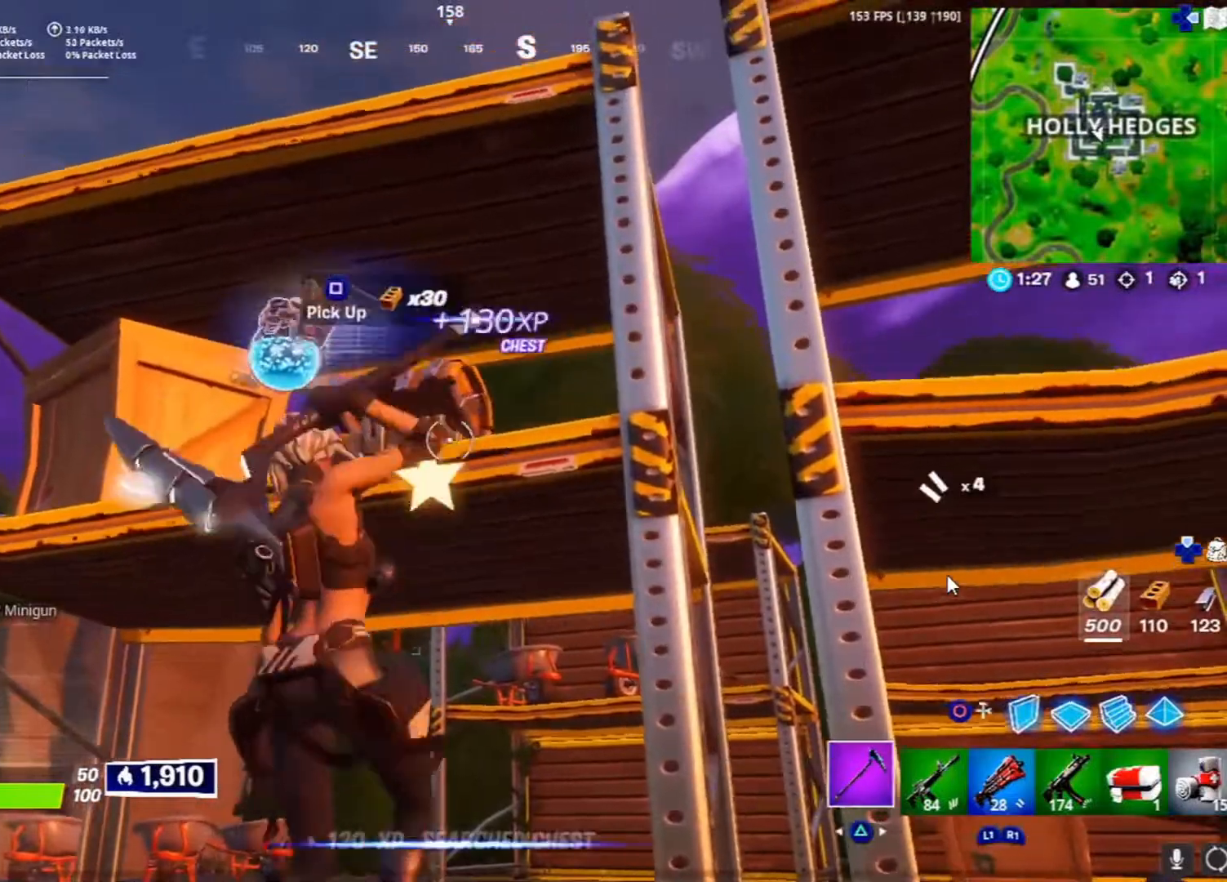
{"buttons": [], "left_stick": "down-right", "right_stick": "center", "events": [[133, "left_stick", "up-left"], [150, "right_stick", "down"], [217, "left_stick", "up"], [267, "R1", "down"], [383, "right_stick", "center"], [417, "R1", "up"], [450, "left_stick", "down-right"]]}
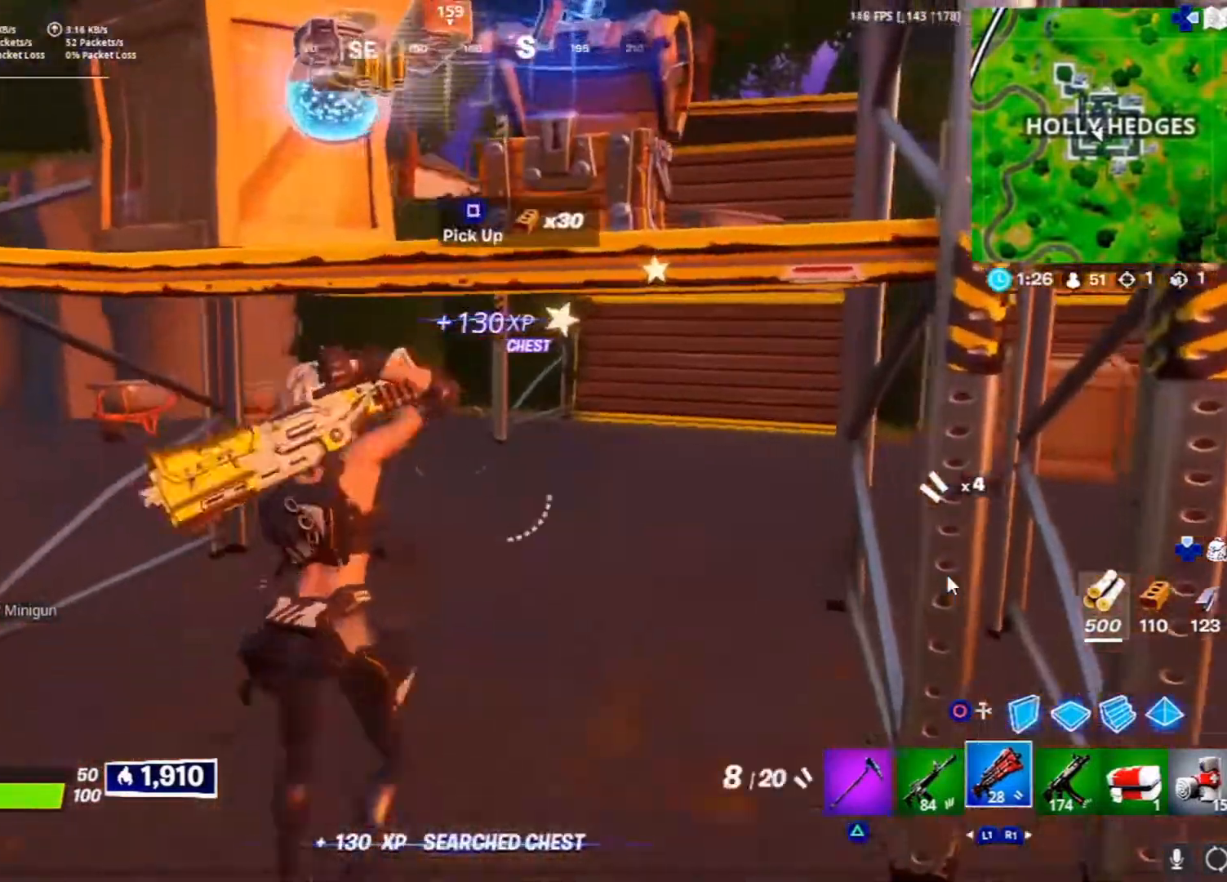
{"buttons": ["R1"], "left_stick": "down-left", "right_stick": "up", "events": [[33, "left_stick", "down"], [200, "left_stick", "down-left"], [317, "R1", "down"], [400, "R1", "up"], [467, "R1", "down"], [500, "right_stick", "up"]]}
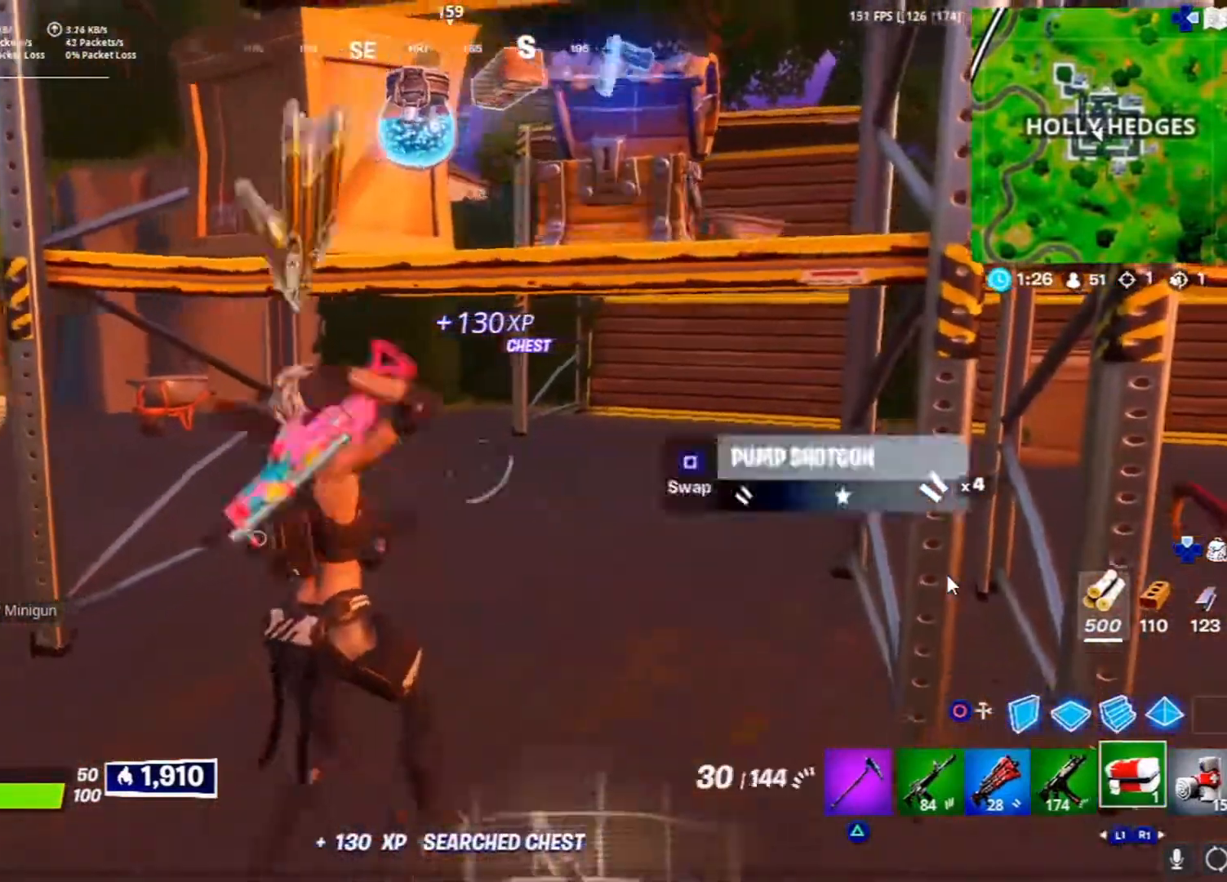
{"buttons": ["L1"], "left_stick": "up", "right_stick": "center", "events": [[67, "R1", "up"], [100, "left_stick", "down-right"], [150, "R1", "down"], [167, "left_stick", "center"], [167, "right_stick", "center"], [200, "R1", "up"], [367, "L1", "down"], [417, "left_stick", "up"]]}
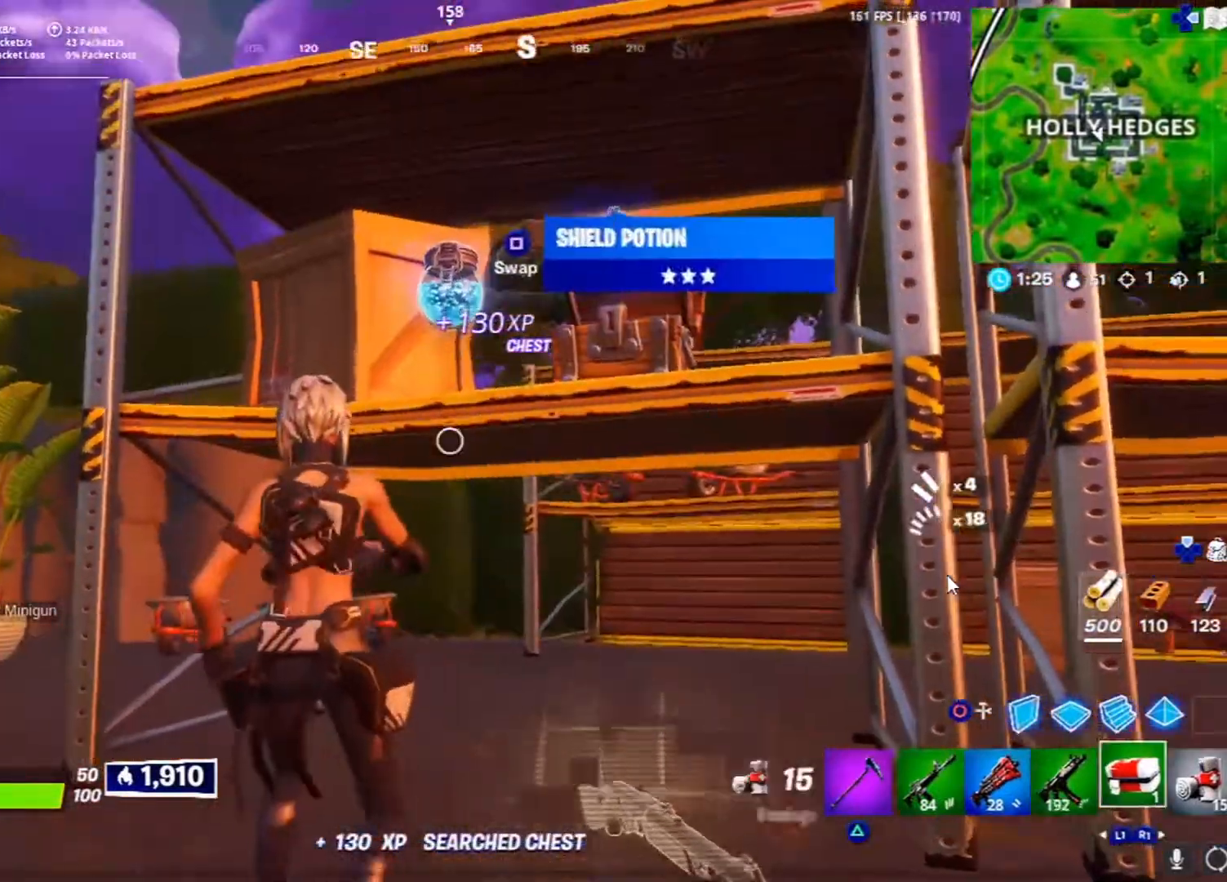
{"buttons": [], "left_stick": "down-left", "right_stick": "center", "events": [[17, "CROSS", "down"], [83, "L1", "up"], [133, "CROSS", "up"], [200, "right_stick", "down"], [283, "left_stick", "right"], [333, "right_stick", "center"], [367, "left_stick", "down"], [400, "SQUARE", "down"], [433, "left_stick", "down-left"], [500, "SQUARE", "up"]]}
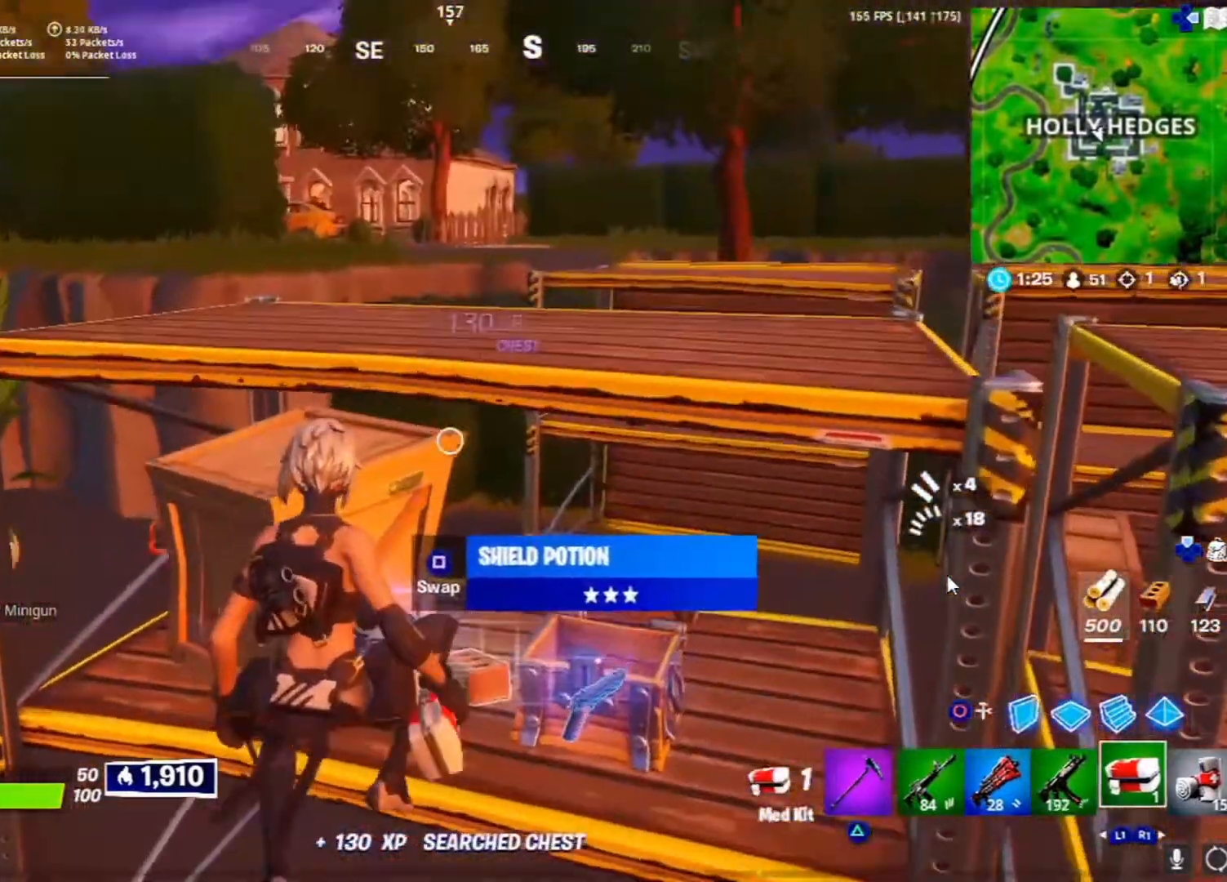
{"buttons": [], "left_stick": "up-right", "right_stick": "center", "events": [[83, "SQUARE", "down"], [133, "SQUARE", "up"], [183, "left_stick", "down"], [367, "left_stick", "right"], [417, "left_stick", "up-right"]]}
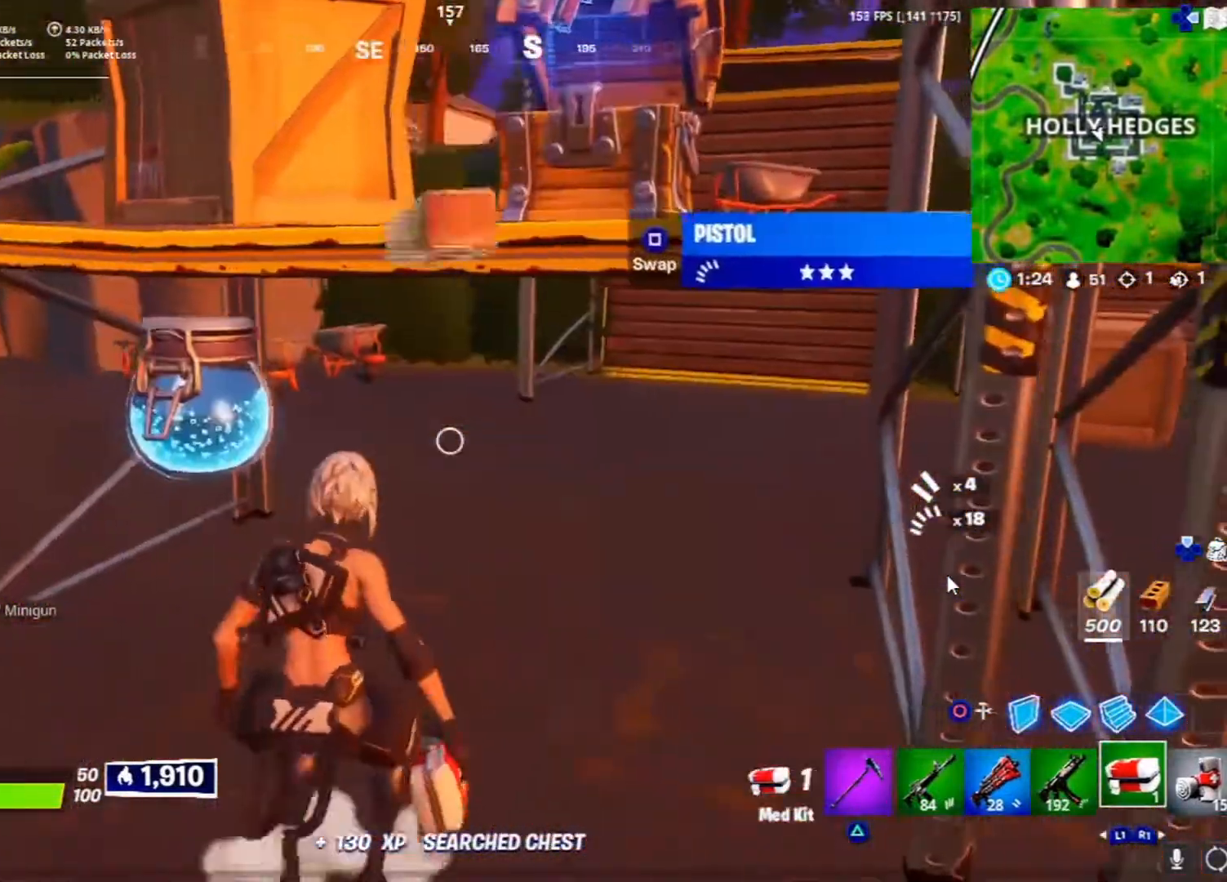
{"buttons": ["R2"], "left_stick": "center", "right_stick": "left", "events": [[150, "R3", "down"], [250, "R3", "up"], [283, "left_stick", "center"], [350, "right_stick", "left"], [367, "R2", "down"]]}
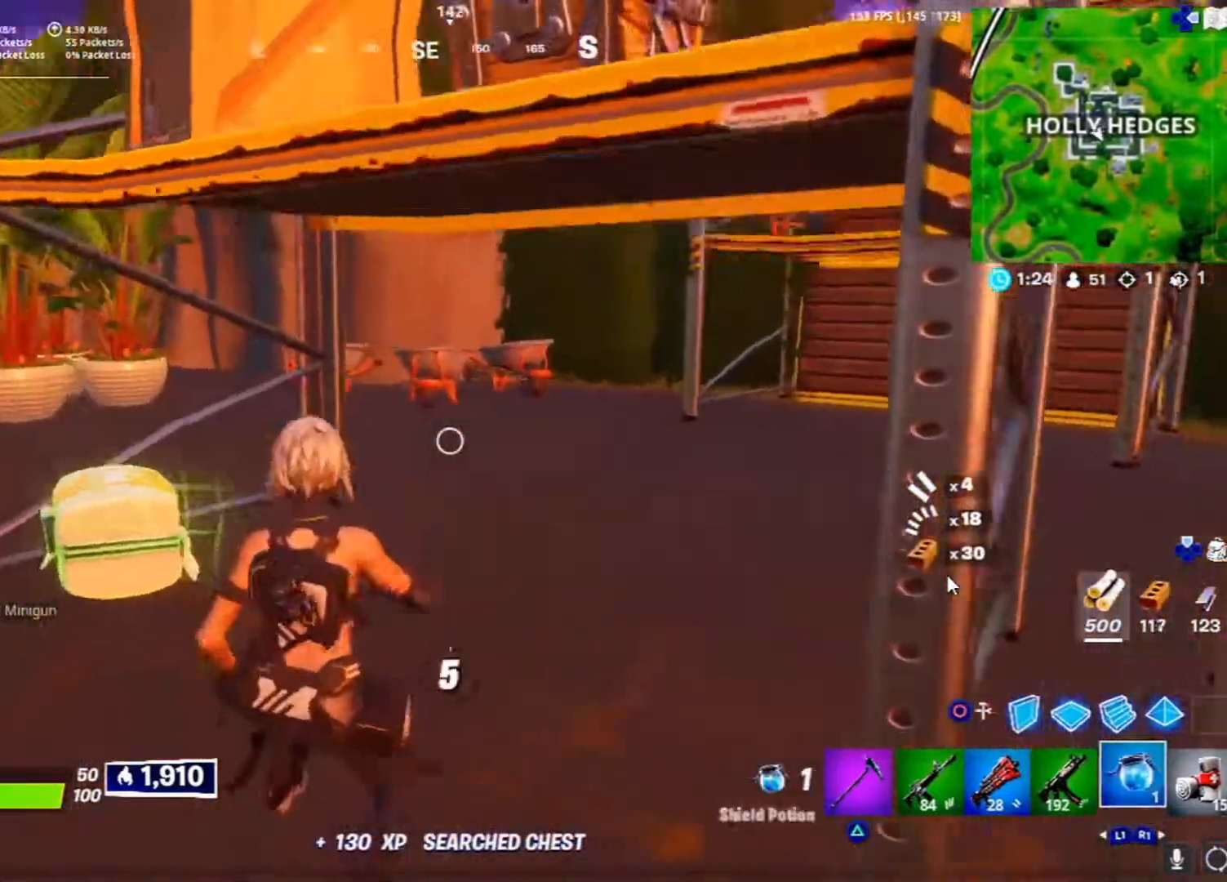
{"buttons": [], "left_stick": "center", "right_stick": "down", "events": [[67, "right_stick", "up-left"], [100, "R2", "up"], [200, "right_stick", "center"], [450, "right_stick", "down"]]}
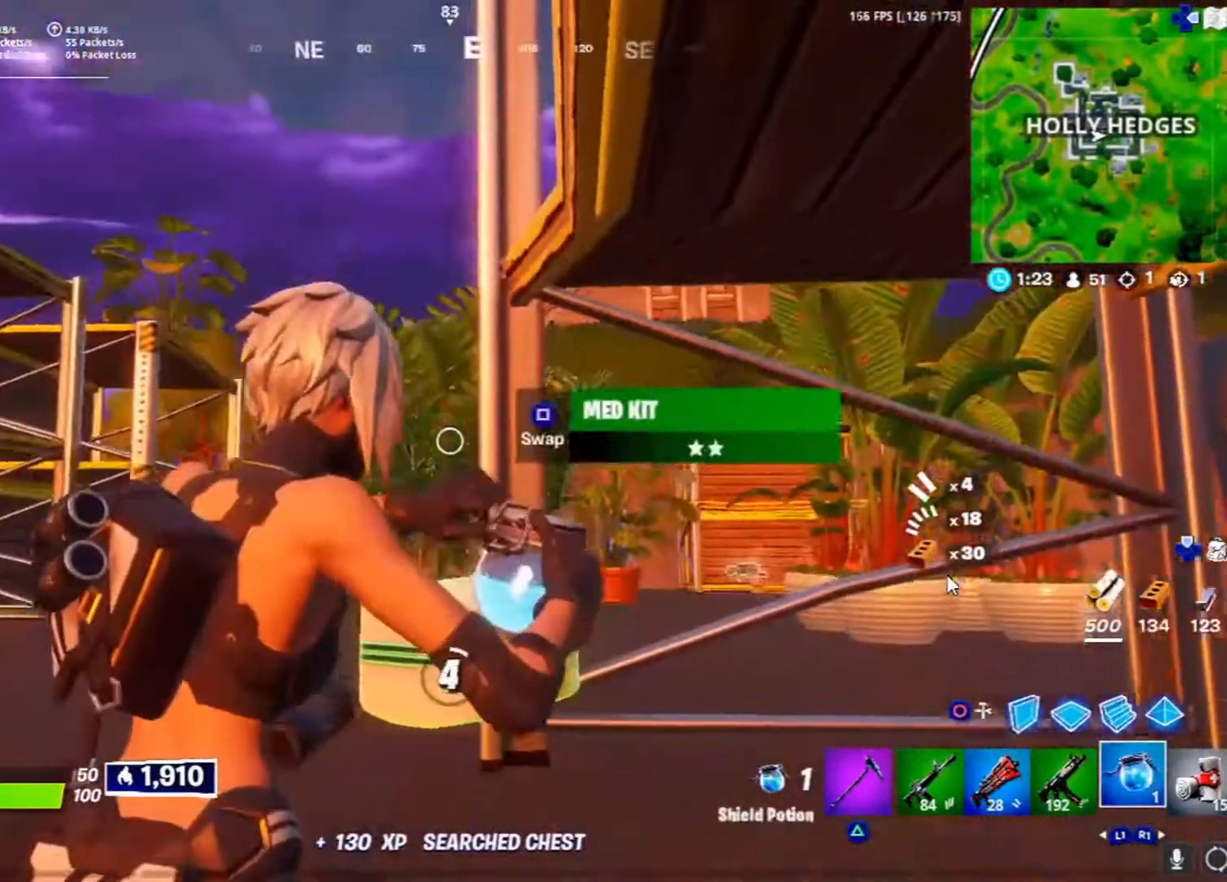
{"buttons": [], "left_stick": "center", "right_stick": "center", "events": [[67, "right_stick", "center"]]}
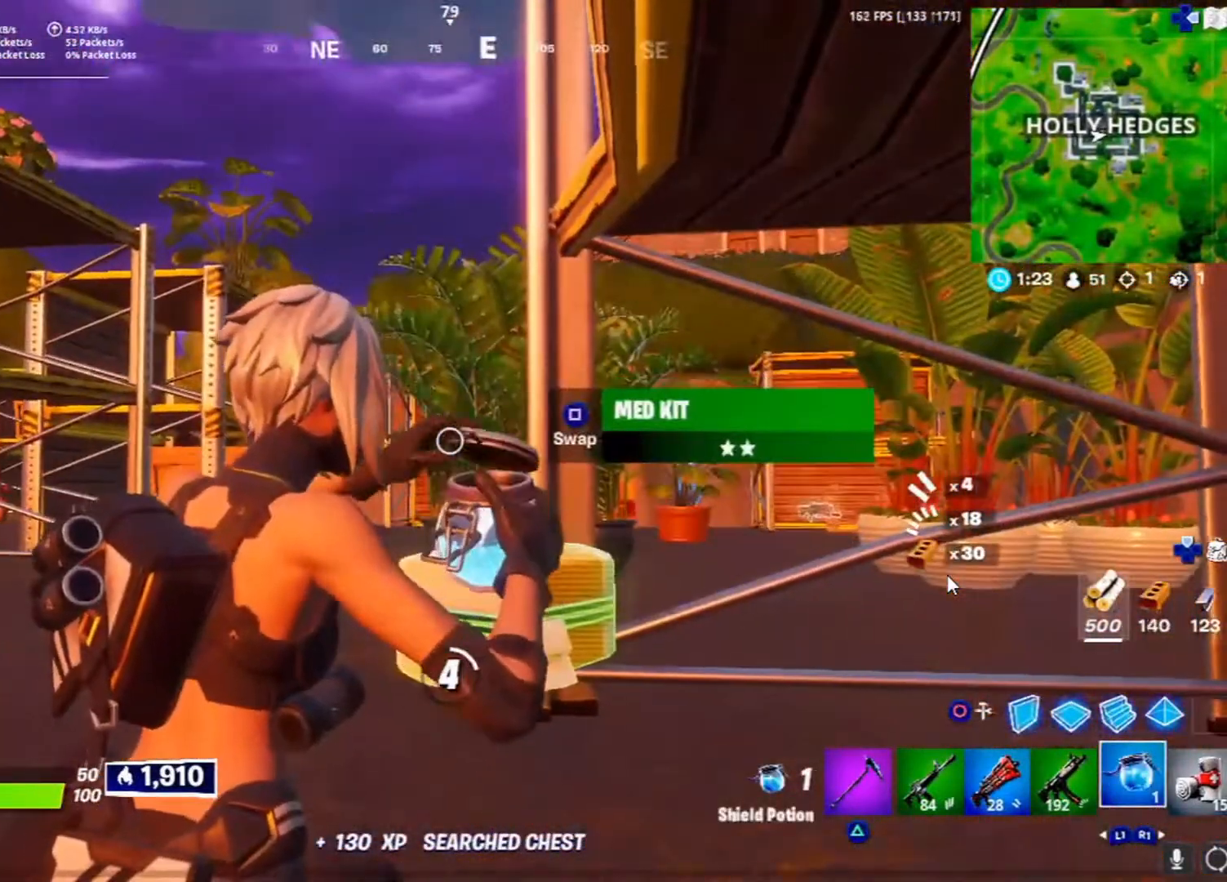
{"buttons": [], "left_stick": "center", "right_stick": "center", "events": [[33, "right_stick", "left"], [183, "right_stick", "center"], [283, "right_stick", "right"], [383, "right_stick", "center"]]}
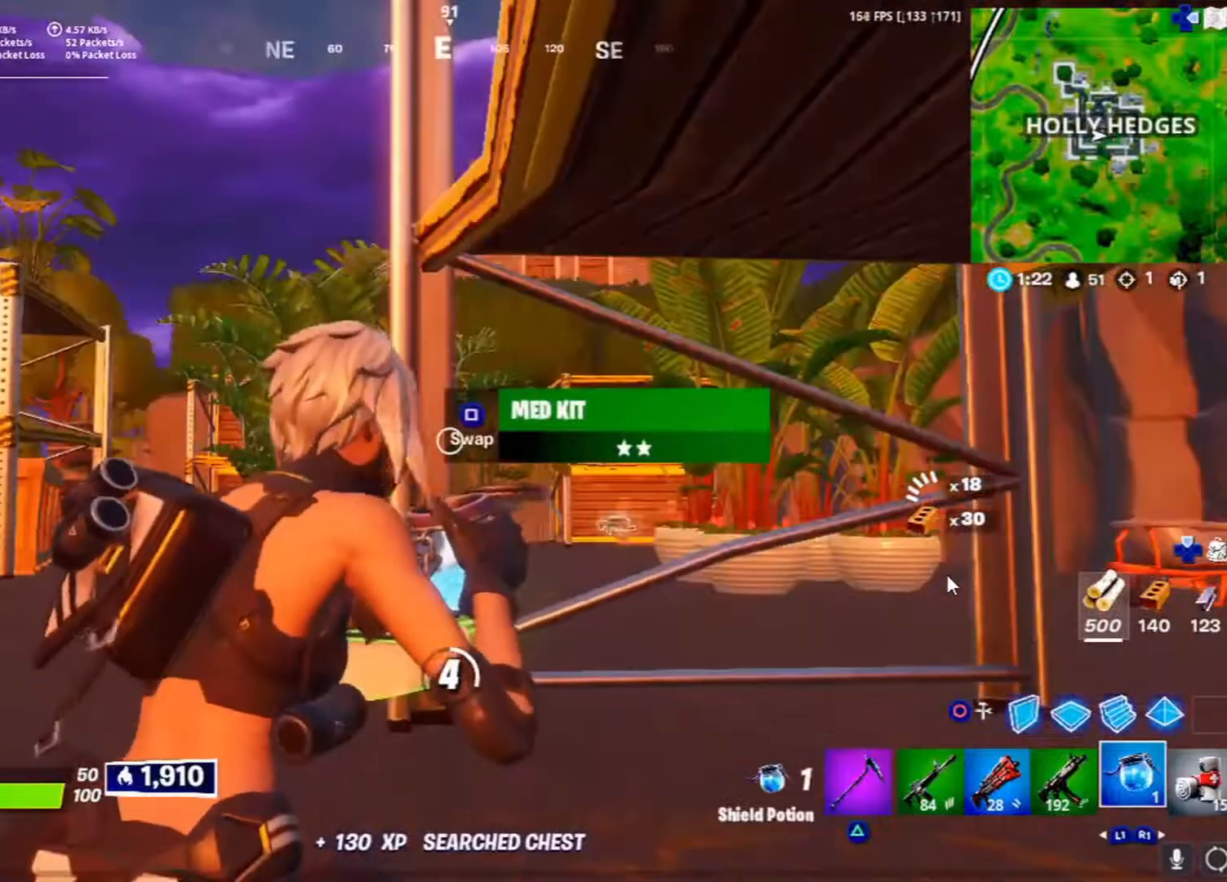
{"buttons": [], "left_stick": "center", "right_stick": "center", "events": []}
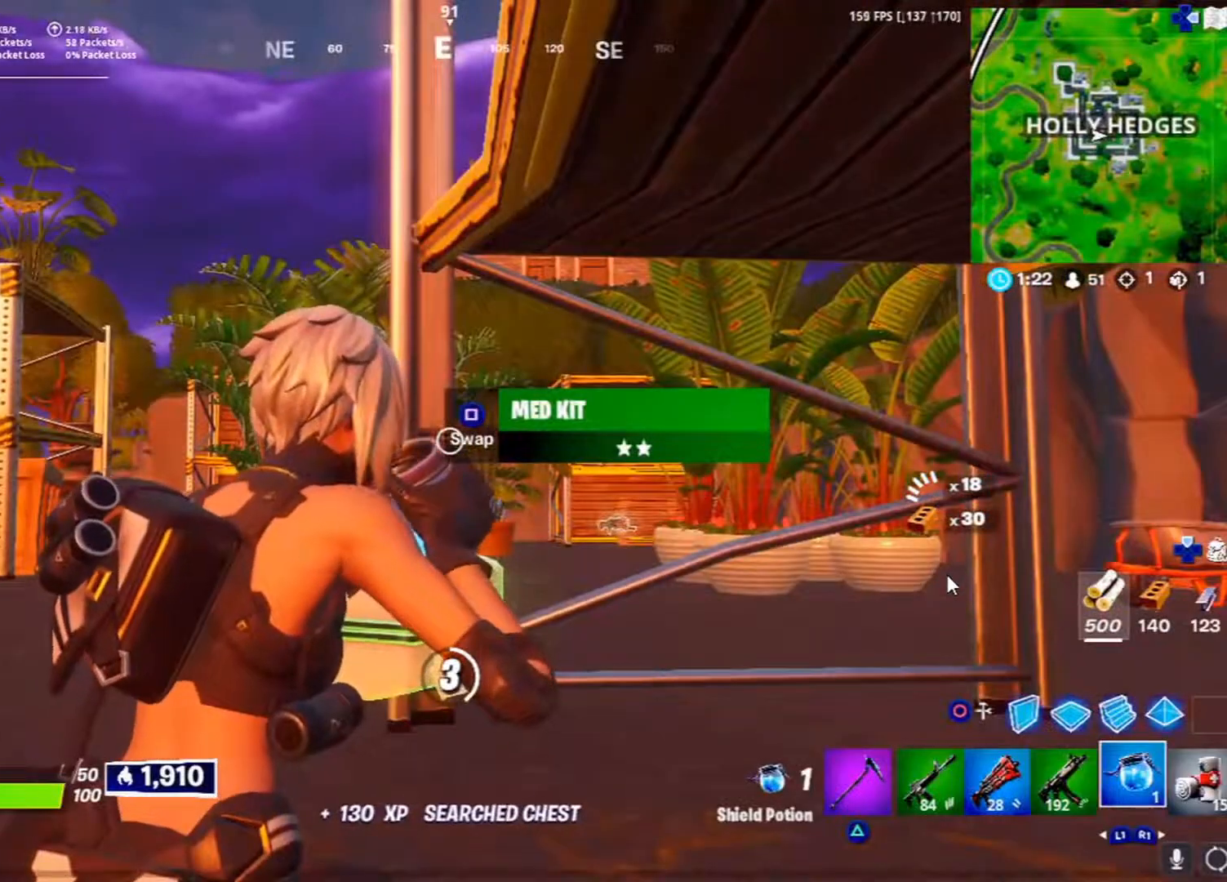
{"buttons": [], "left_stick": "center", "right_stick": "center", "events": []}
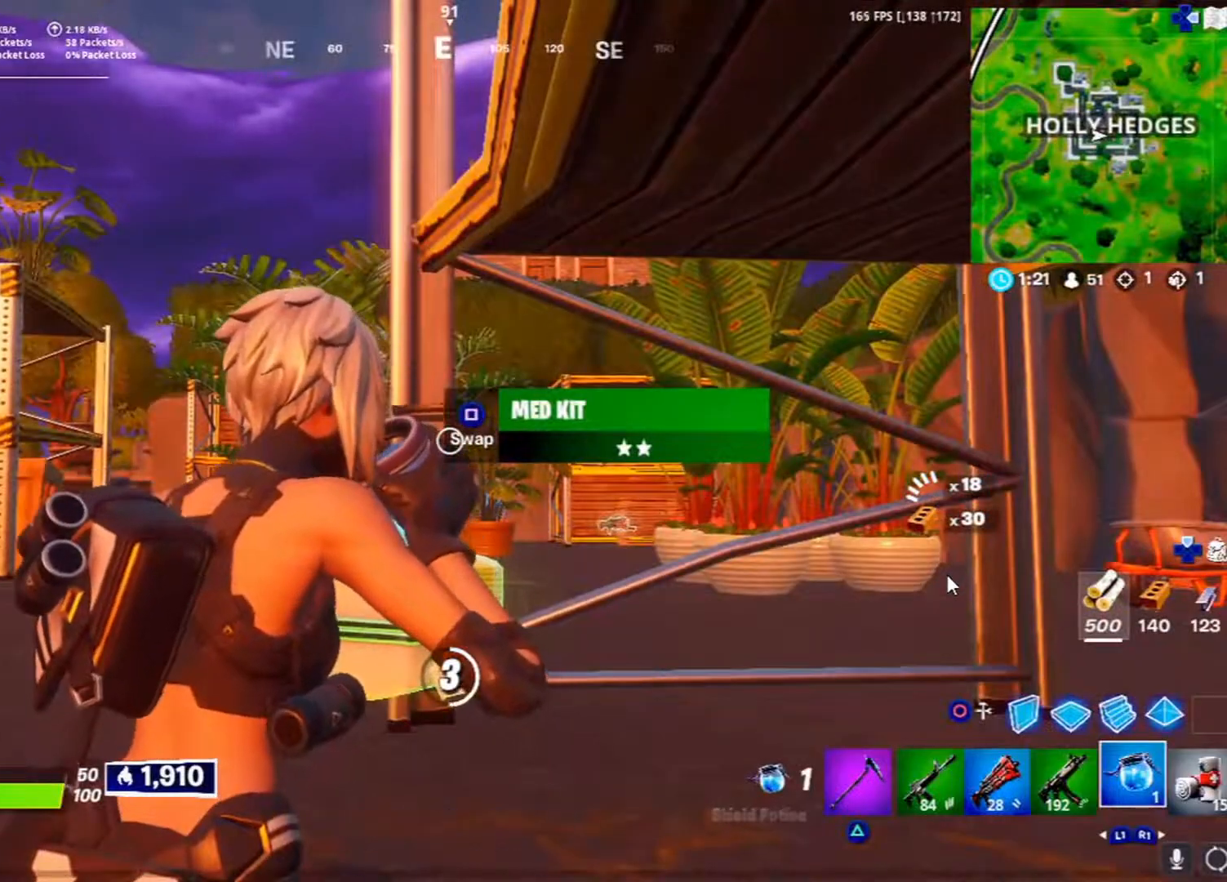
{"buttons": [], "left_stick": "center", "right_stick": "center", "events": []}
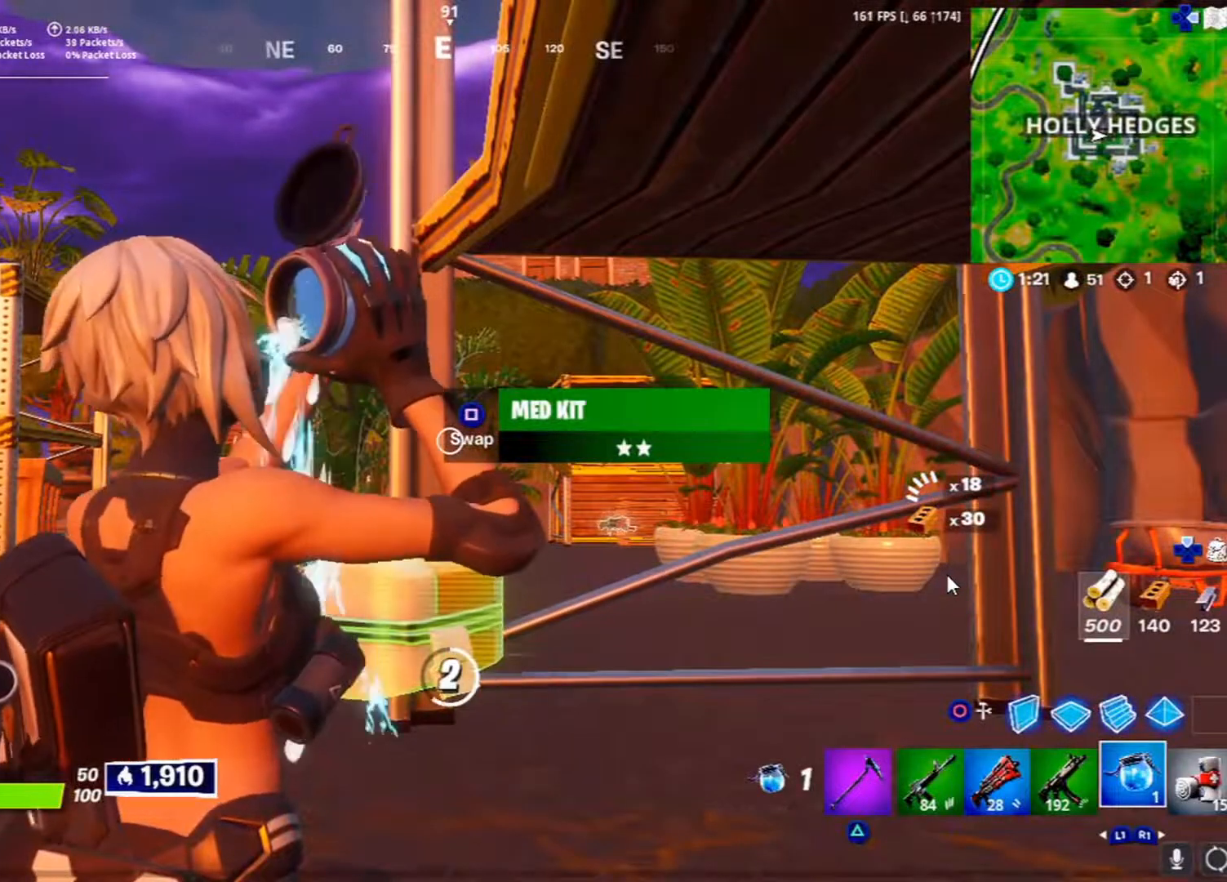
{"buttons": [], "left_stick": "center", "right_stick": "center", "events": []}
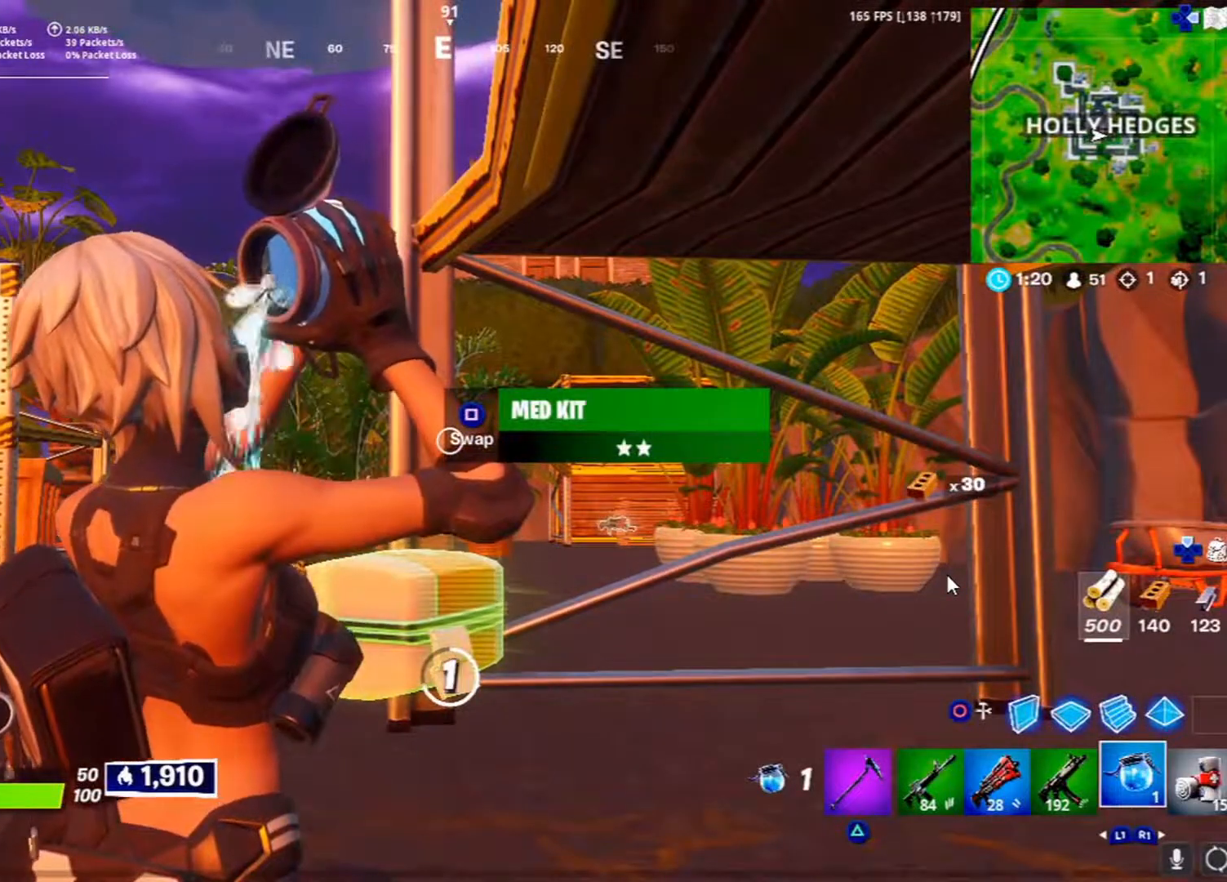
{"buttons": [], "left_stick": "center", "right_stick": "center", "events": []}
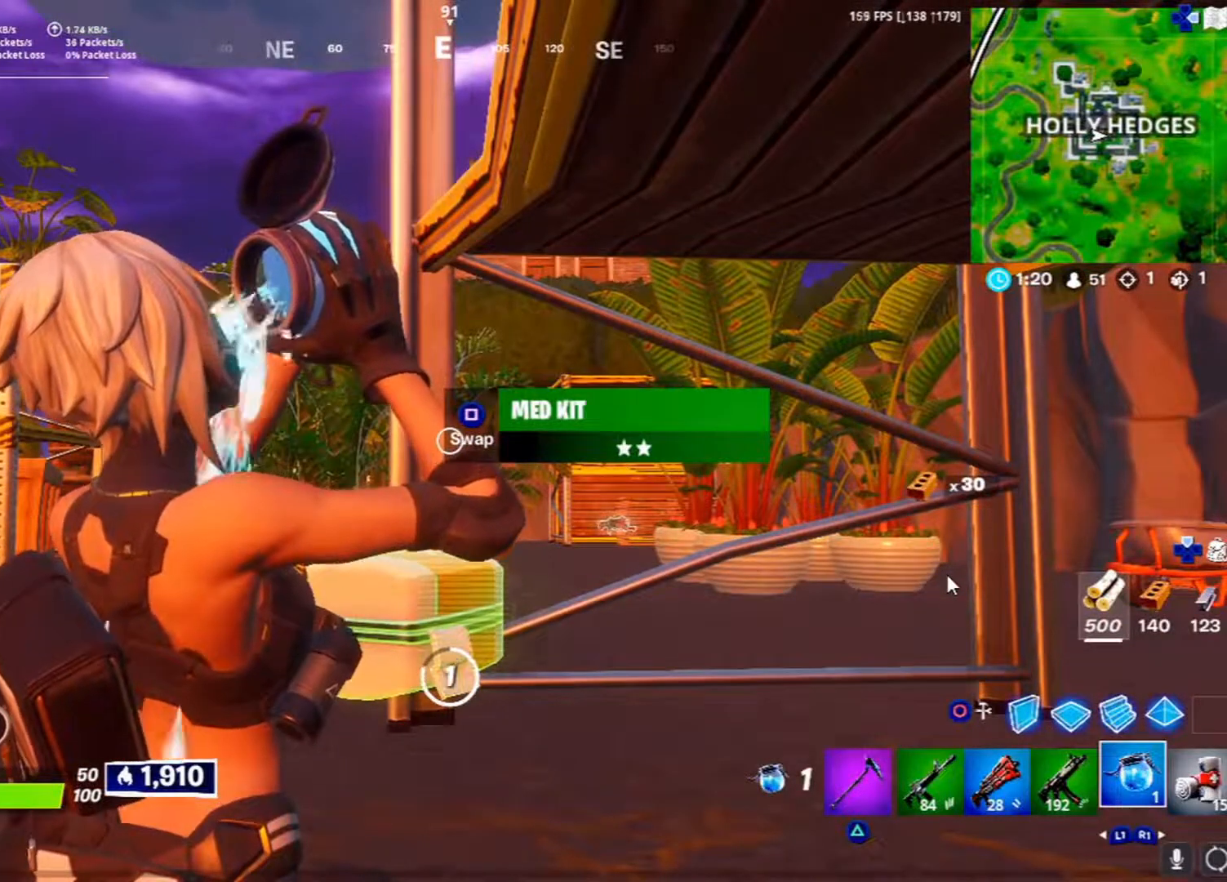
{"buttons": [], "left_stick": "center", "right_stick": "center", "events": []}
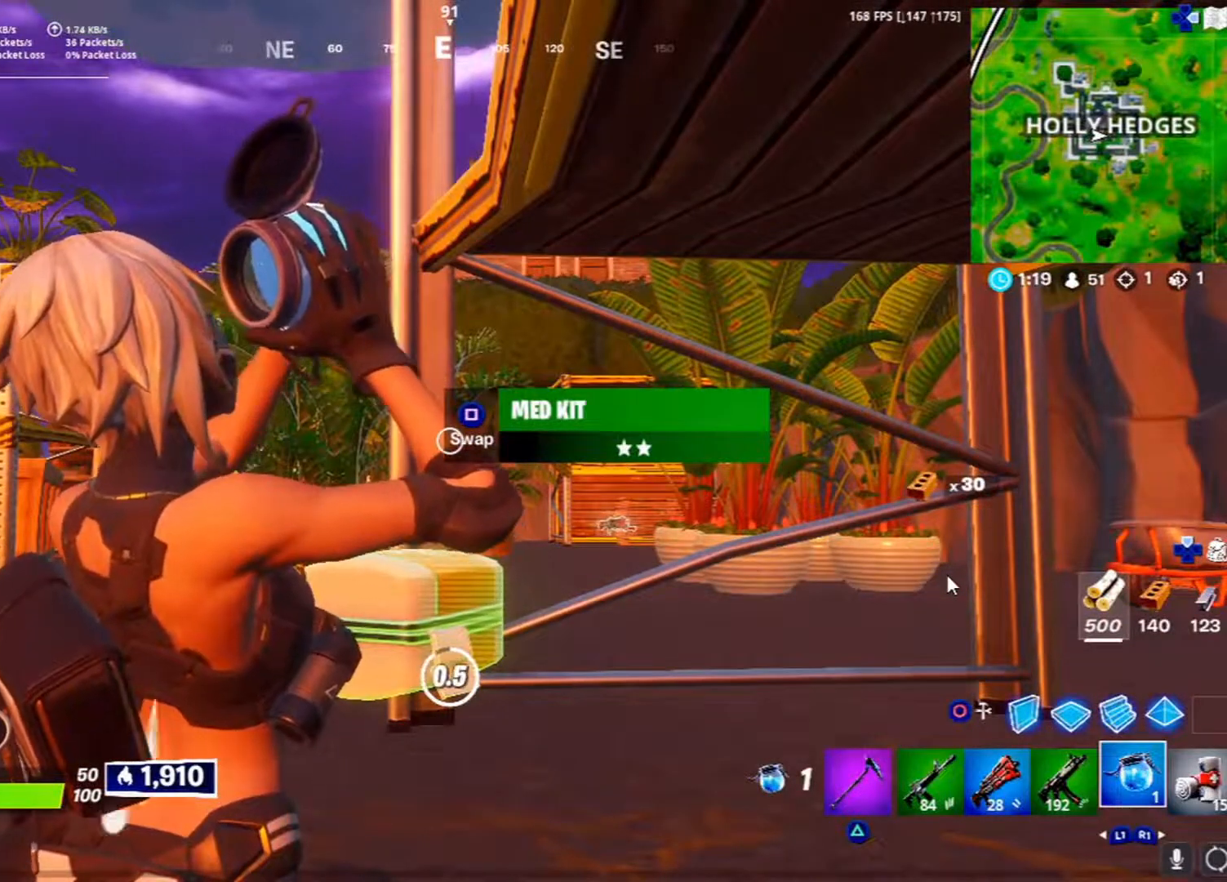
{"buttons": [], "left_stick": "center", "right_stick": "center", "events": []}